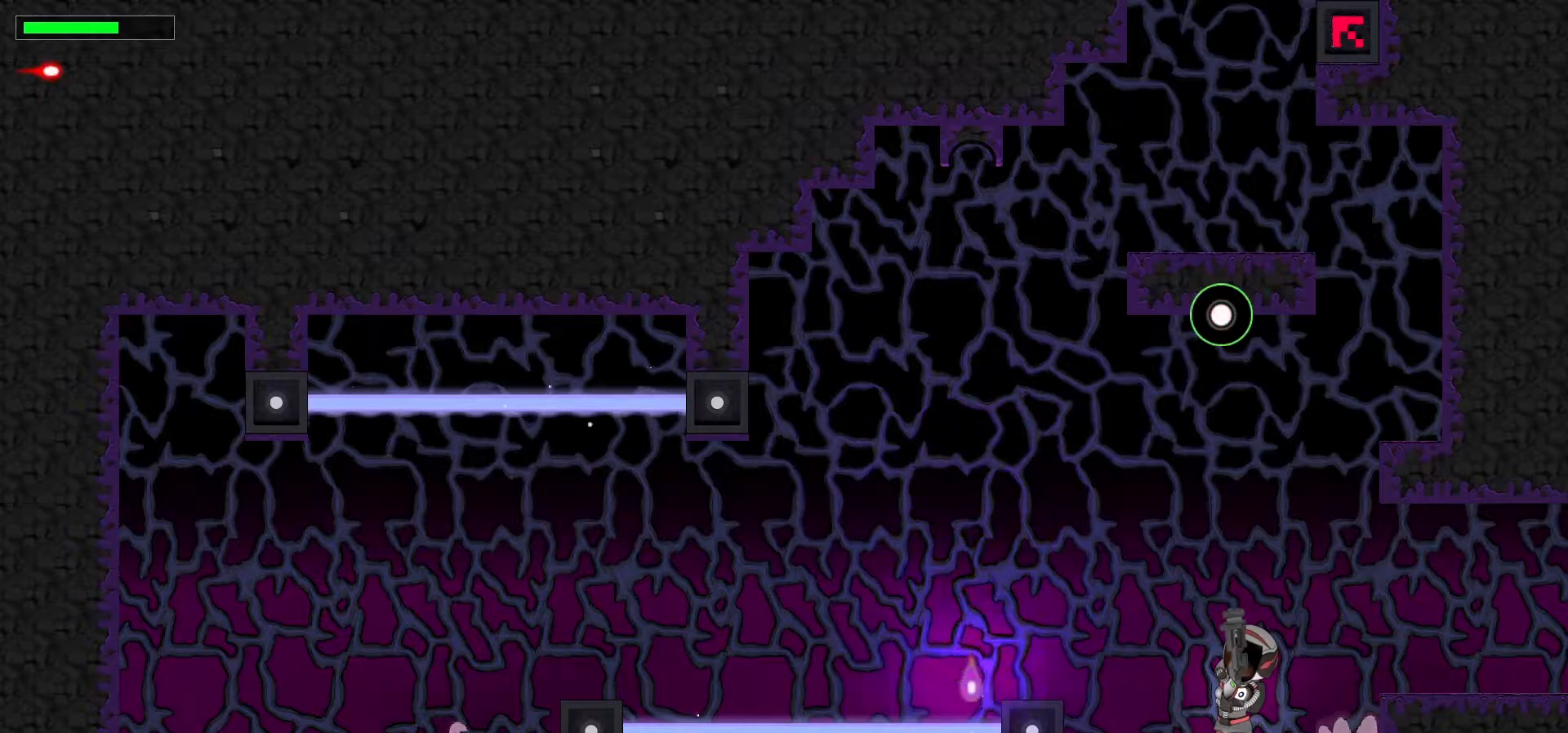
Gameplay with keyboard; each line is a JSON object with the keys held at the frame after it. "events" lists presses ("down") and releases ("up") of ".", "/", "0", "1", "2", "3", "4", "5", "6", "7", "8", "a", "alt_l", "alt_r", "b", "backslash", "backspace", "c", "caps_lock", "comma", "ctrl_l", "ctrl_r", "d", "down", "e", "equals", "escape", "f", "f1", "f10", "f11", "f12", "f2", "f3", "f4", "f5", "f6", "f7", "f8", "f9", "g", "h", "i", "j", "k", "l", "lbracket", "left", "m", "minus", "n", "p", "q", "quote", "r", "rbracket", "return", "right", "s", "semicolon", "shift_l", "shift_r", "space", "t", "tab", "tilde", "u", "up", "v", "w", "x", "y" and "z" between this image and that frame as [ms after this image, input, new state], when the widget could be followed in between. No other keys are recorded. Mouse input is not recorded. Not read: 9 o super.
{"keys": ["up"], "events": [[150, "x", "down"], [333, "x", "up"]]}
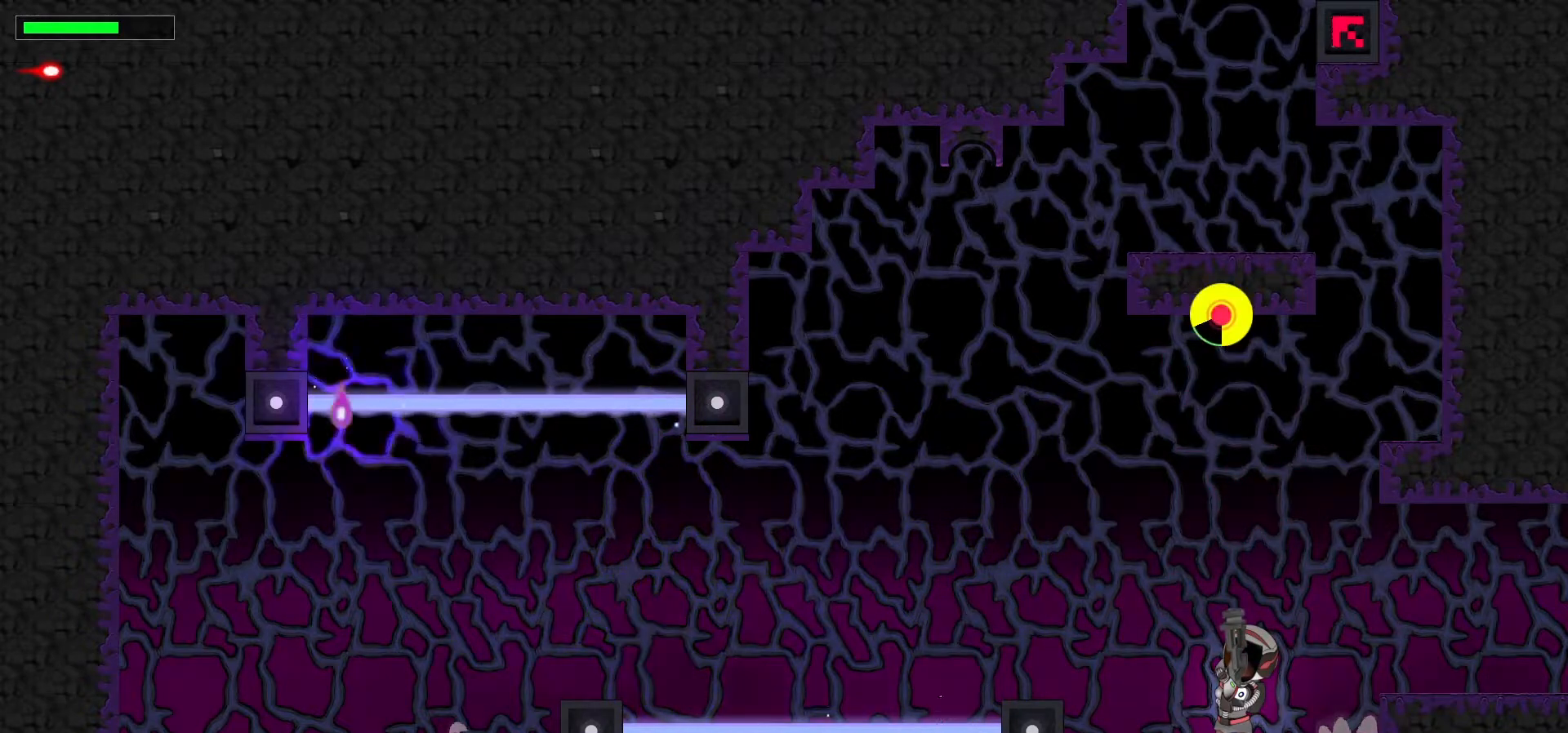
{"keys": ["up"], "events": []}
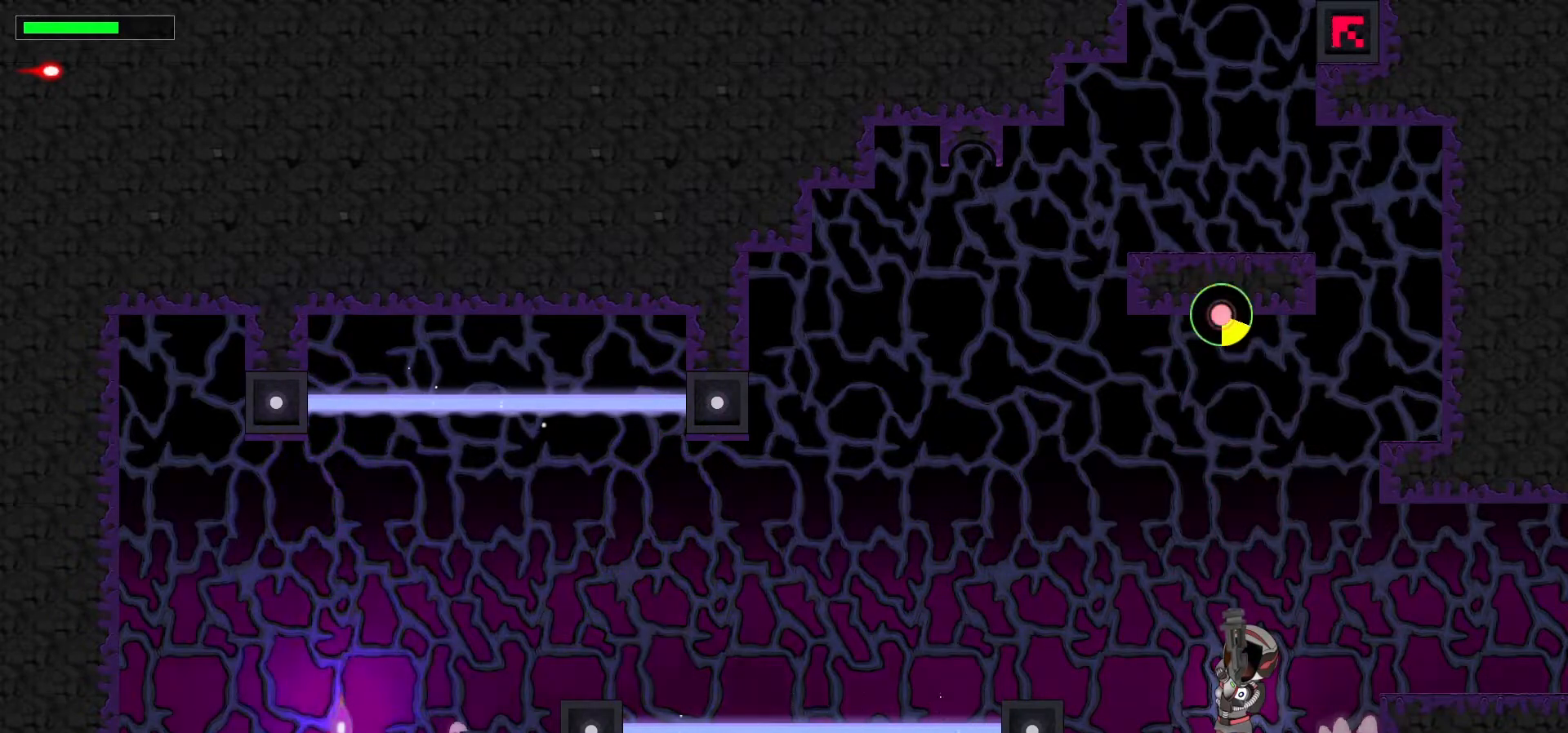
{"keys": ["up"], "events": [[33, "x", "down"], [233, "x", "up"]]}
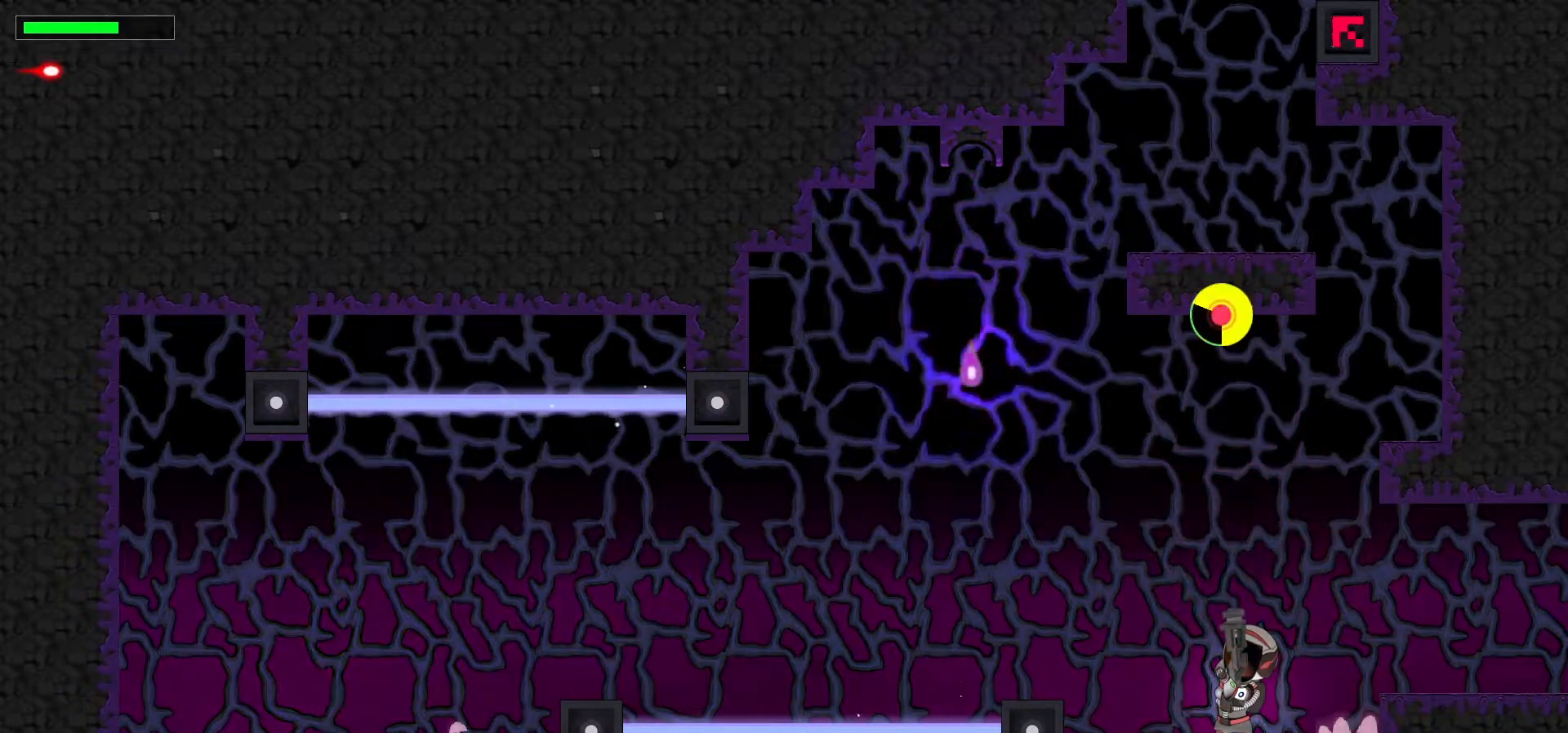
{"keys": ["up"], "events": [[267, "x", "down"], [467, "x", "up"]]}
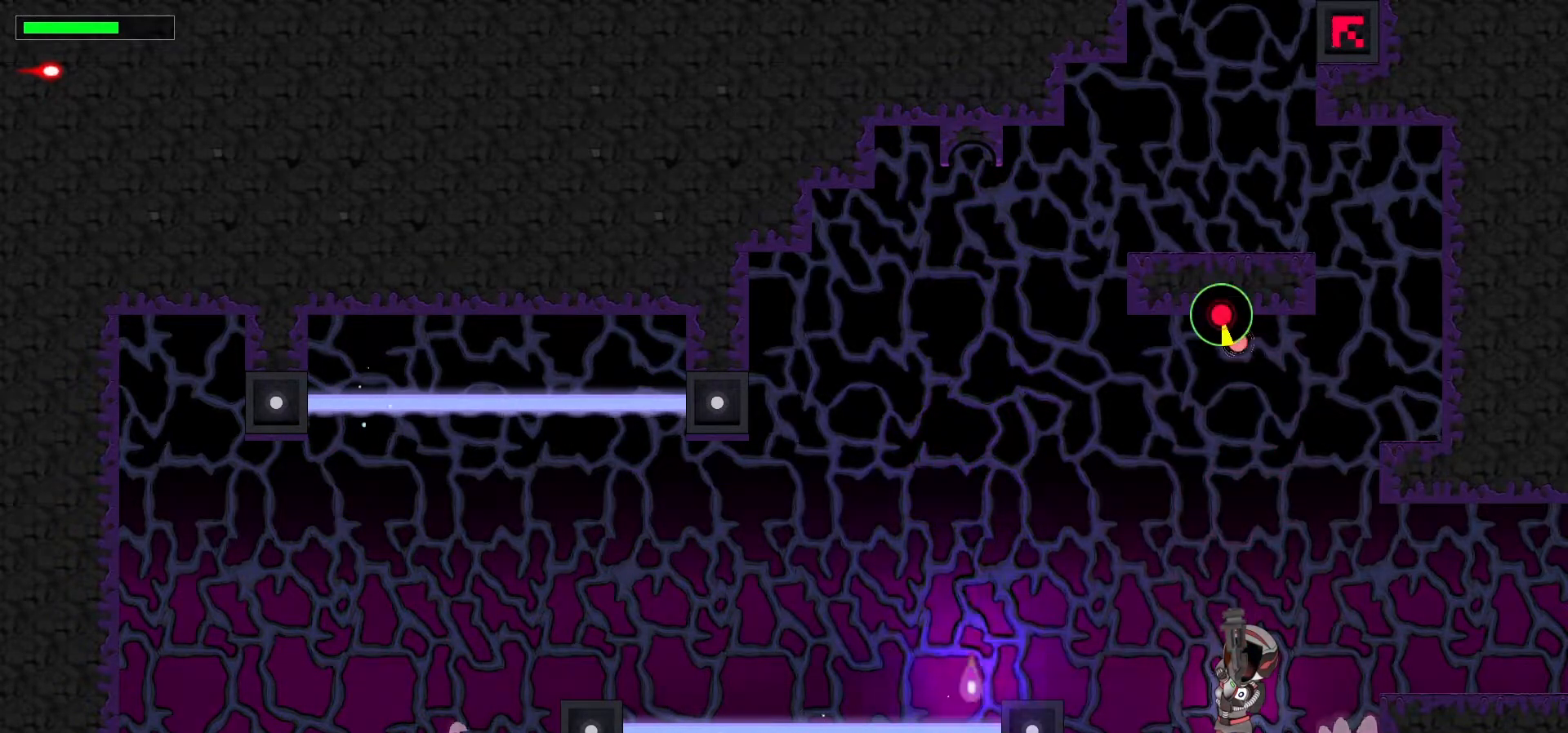
{"keys": ["up"], "events": []}
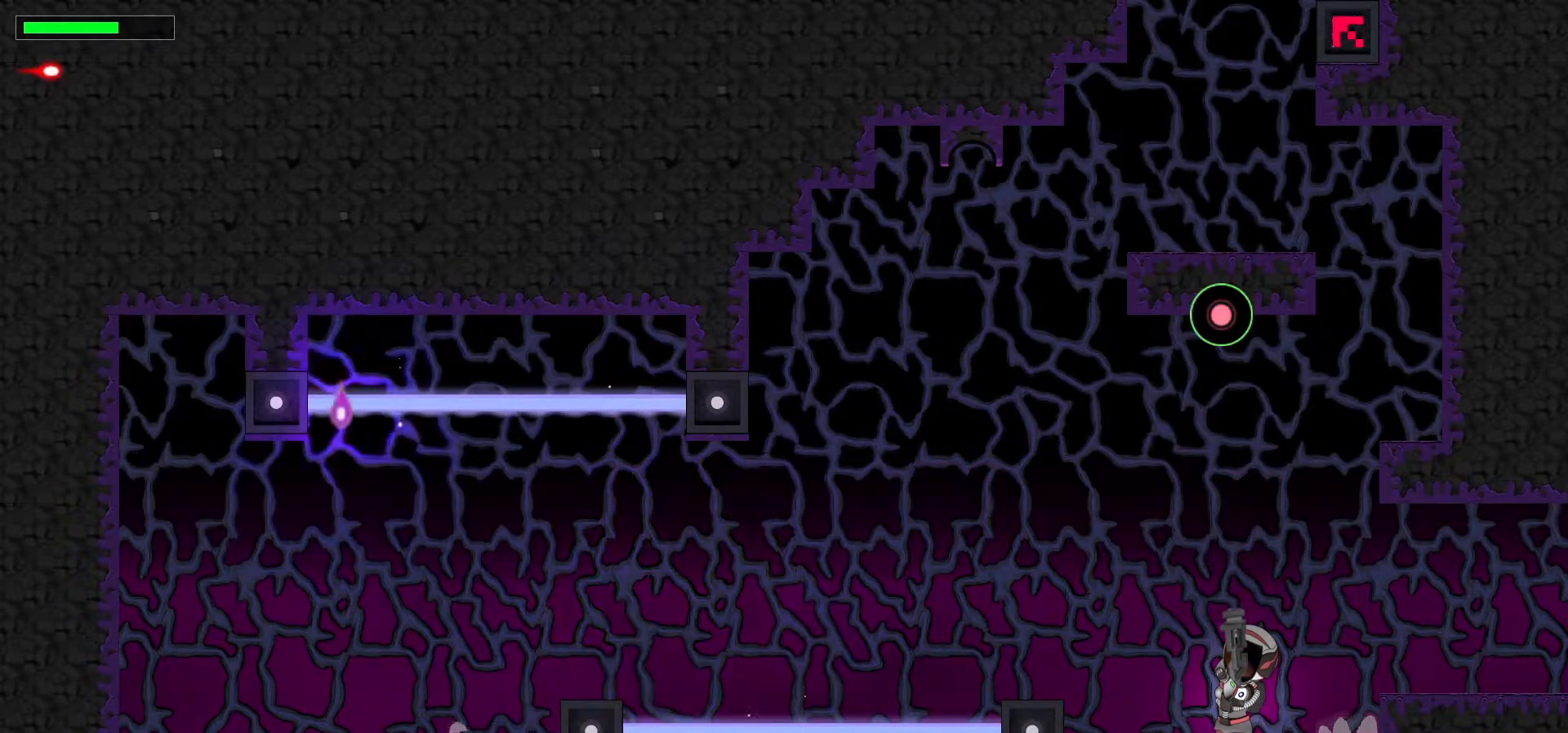
{"keys": ["up"], "events": [[250, "x", "down"], [433, "x", "up"]]}
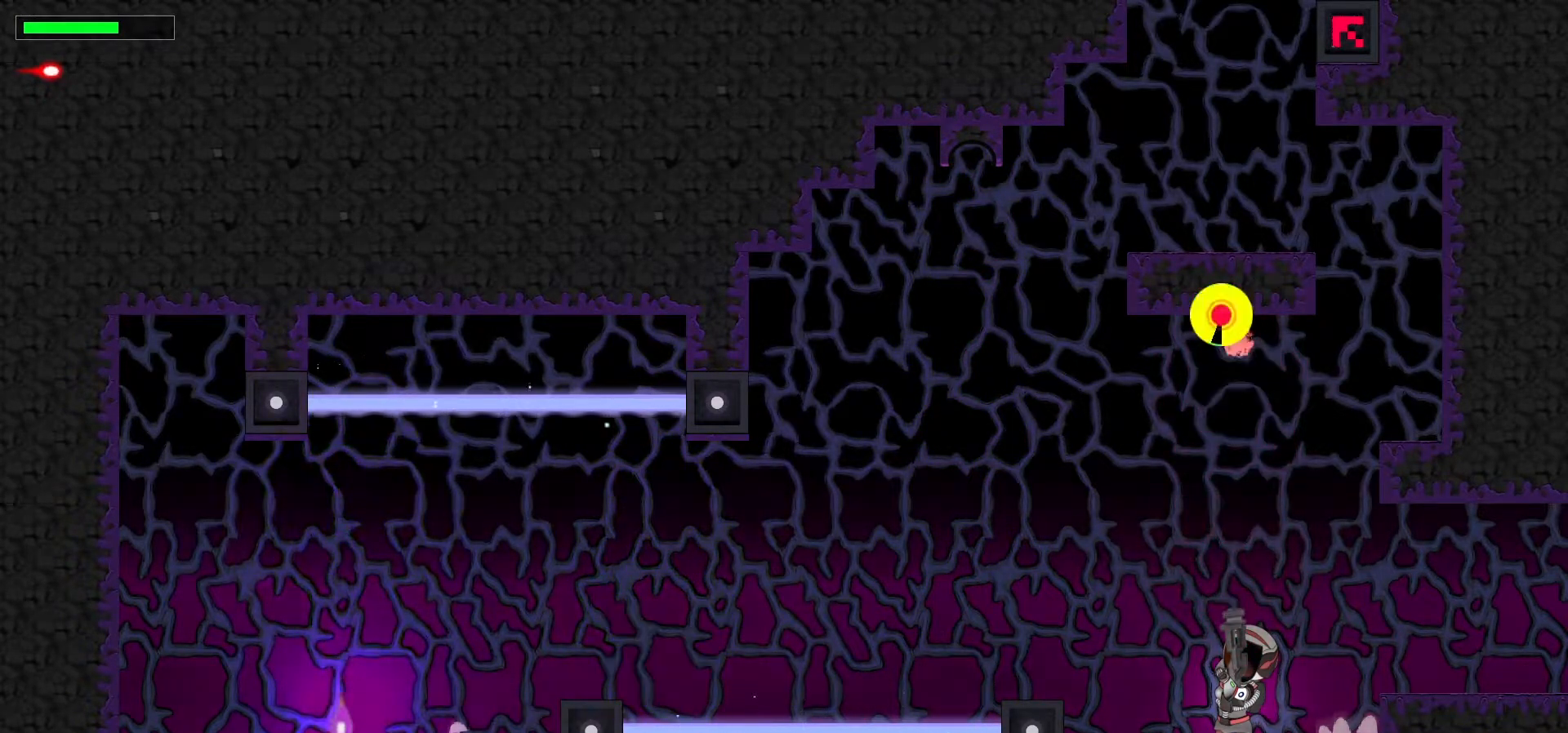
{"keys": ["up"], "events": []}
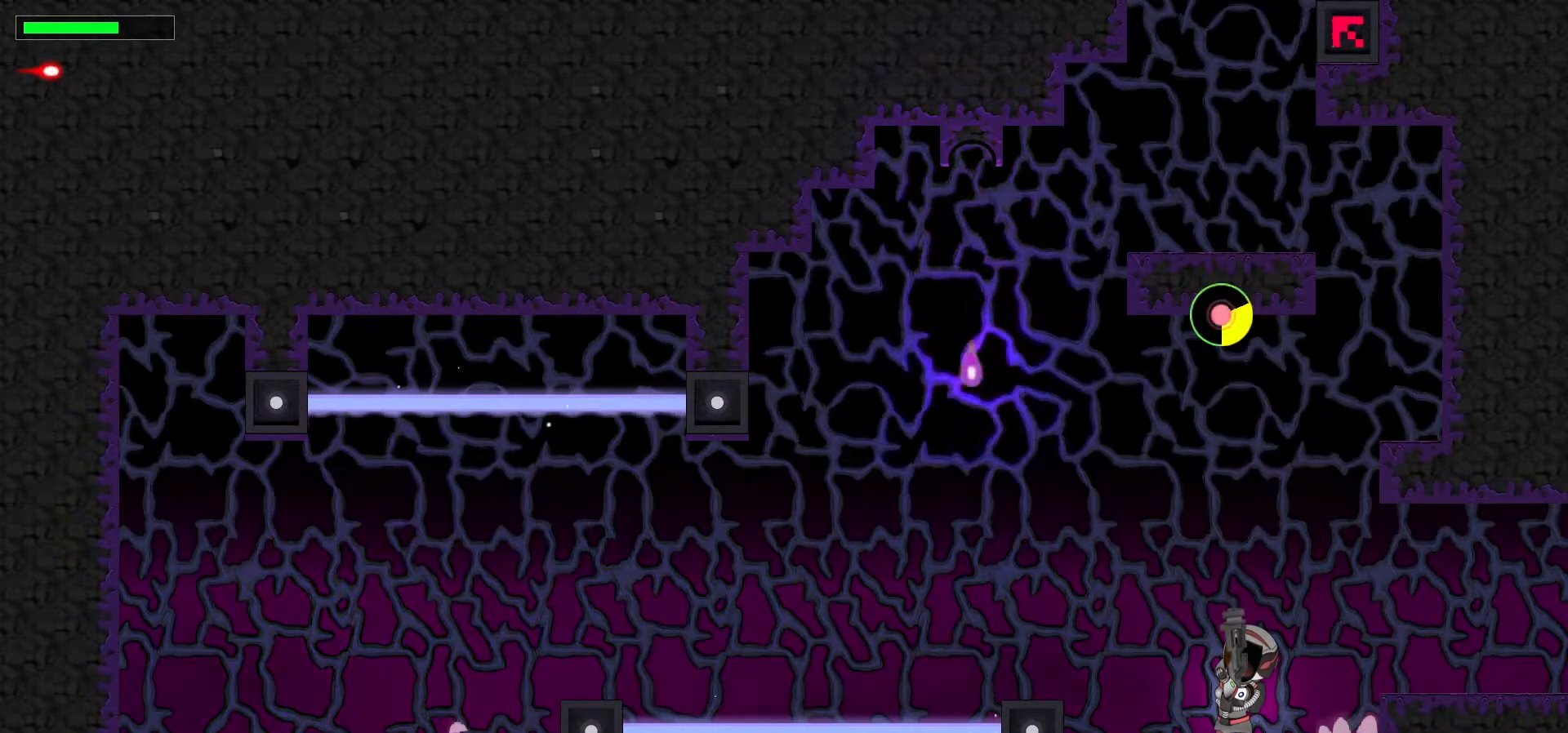
{"keys": ["up"], "events": []}
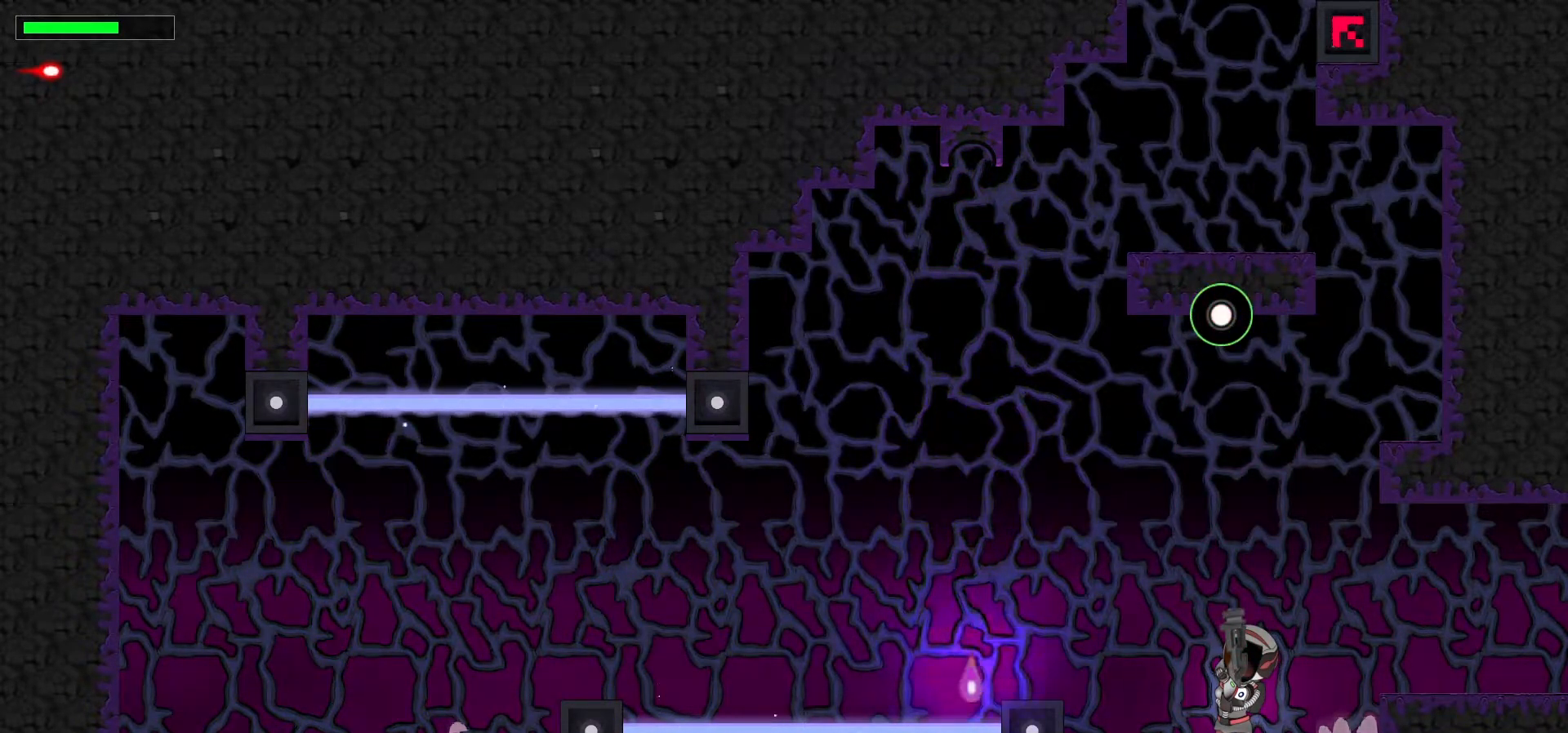
{"keys": [], "events": [[300, "up", "up"]]}
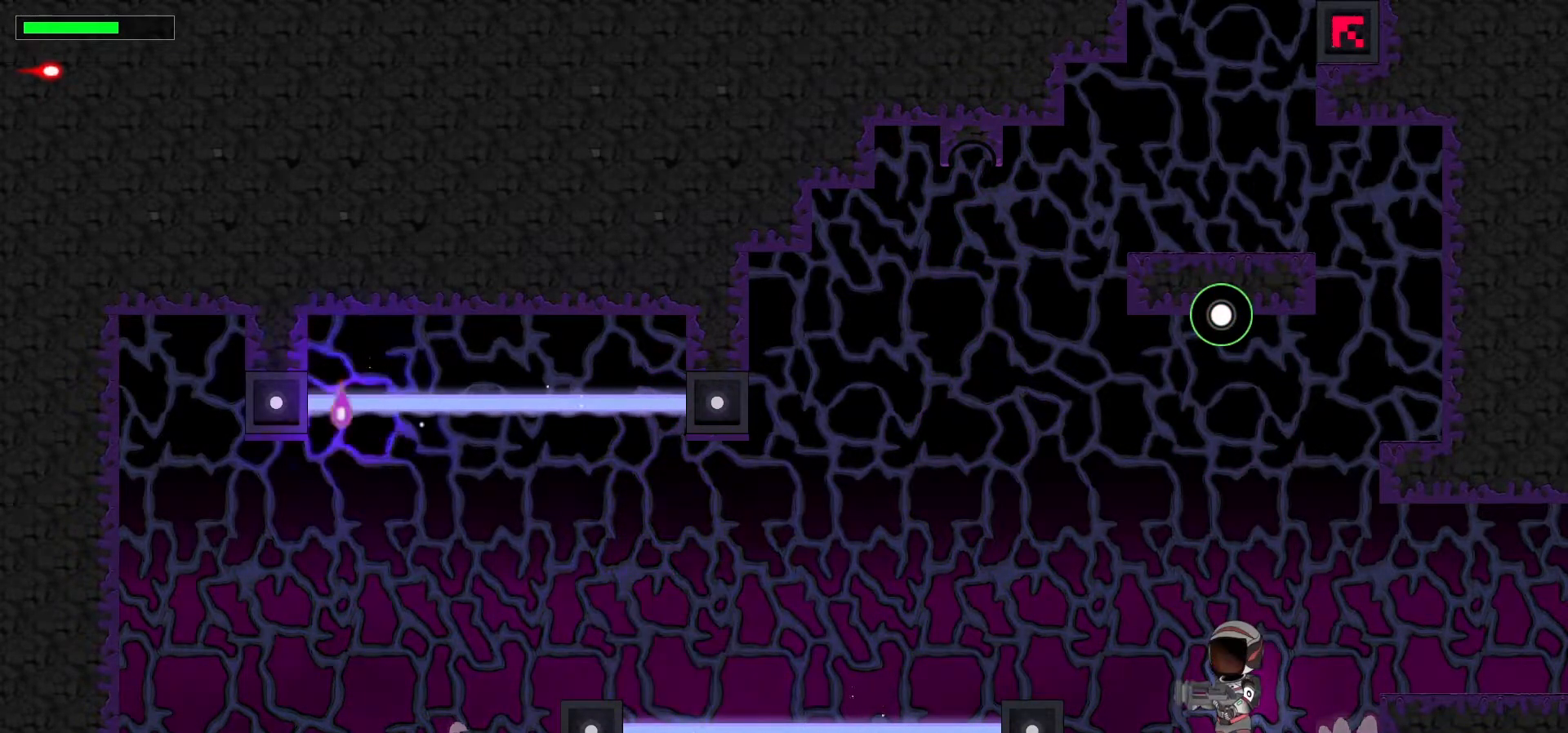
{"keys": [], "events": []}
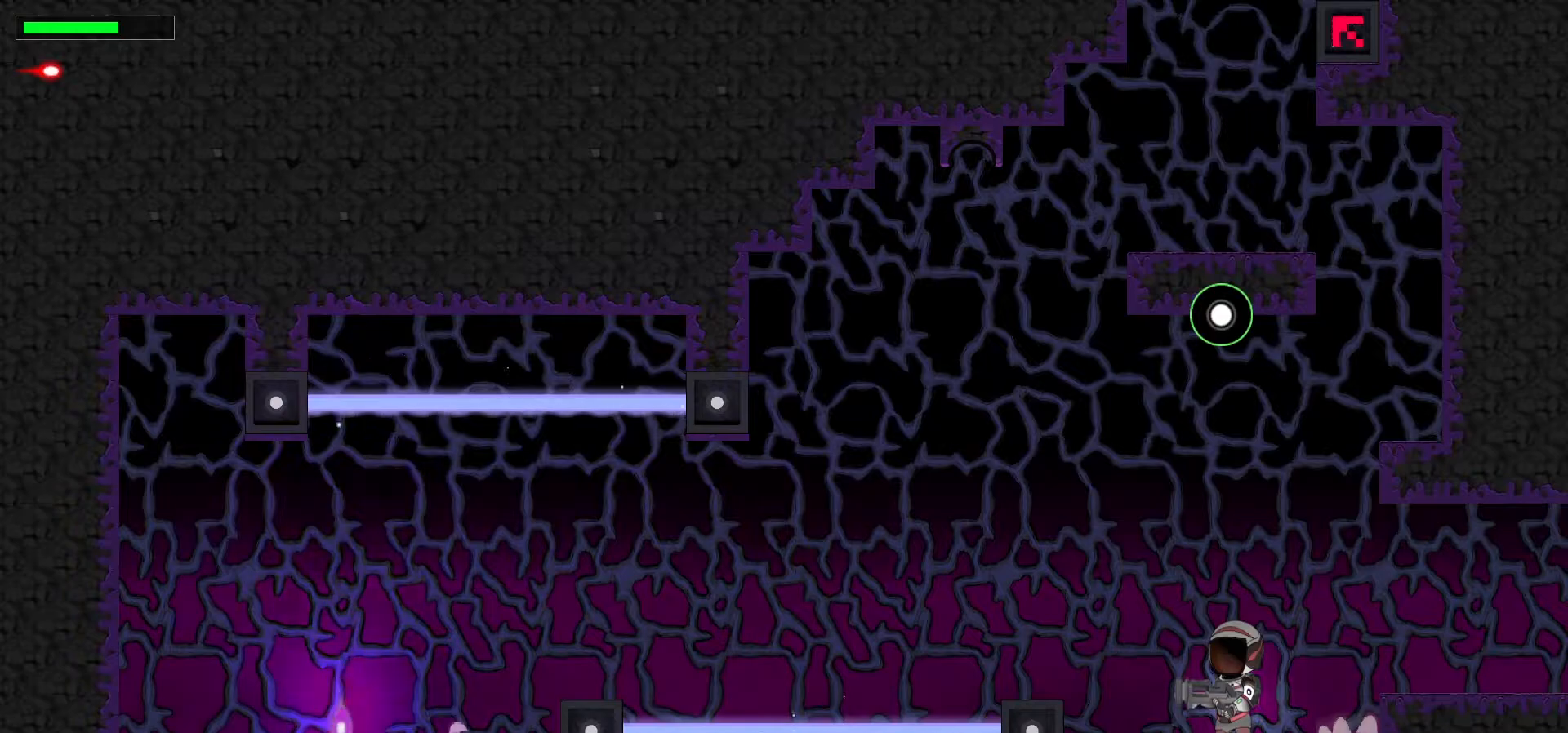
{"keys": ["up"], "events": [[467, "up", "down"]]}
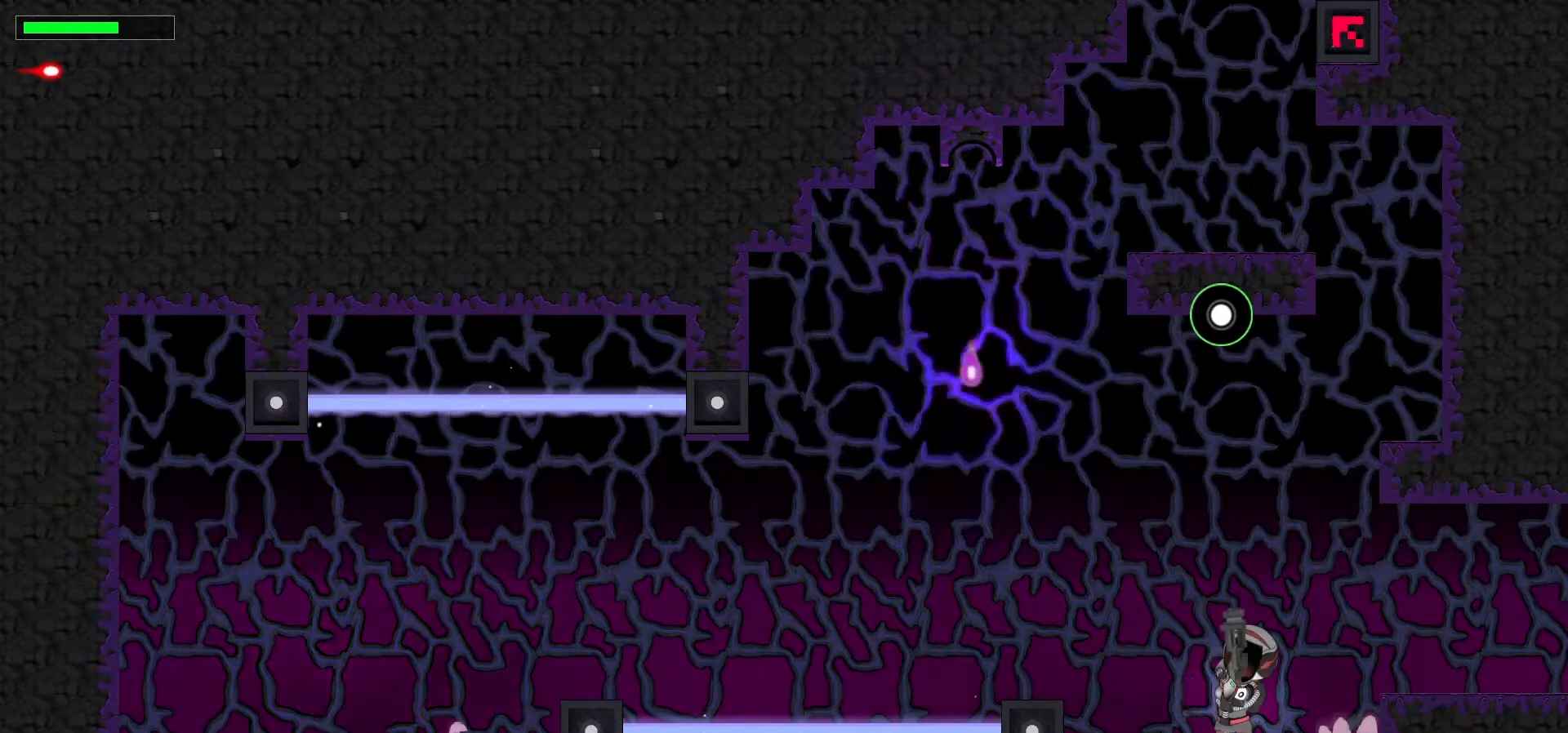
{"keys": ["up"], "events": [[167, "x", "down"], [367, "x", "up"]]}
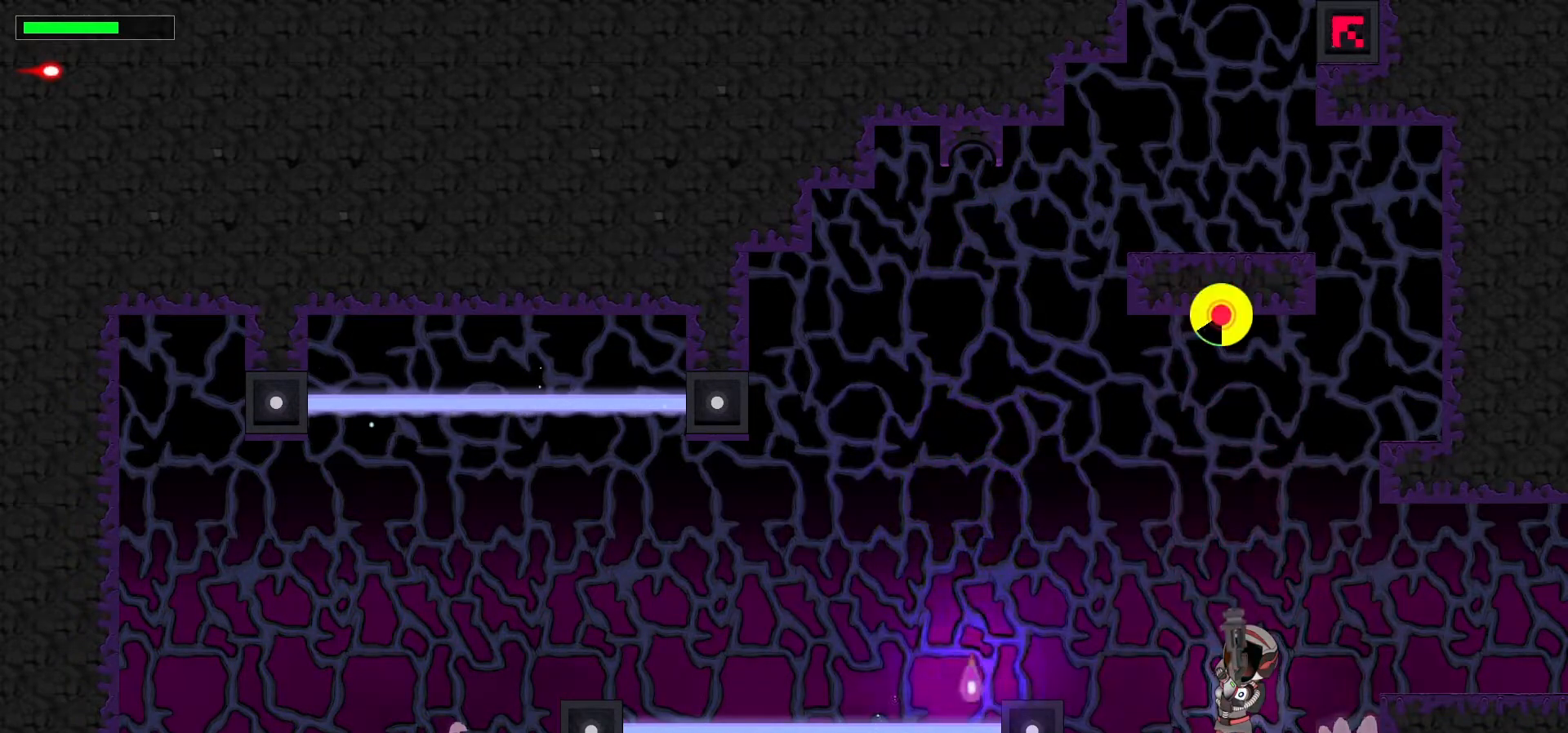
{"keys": ["up"], "events": []}
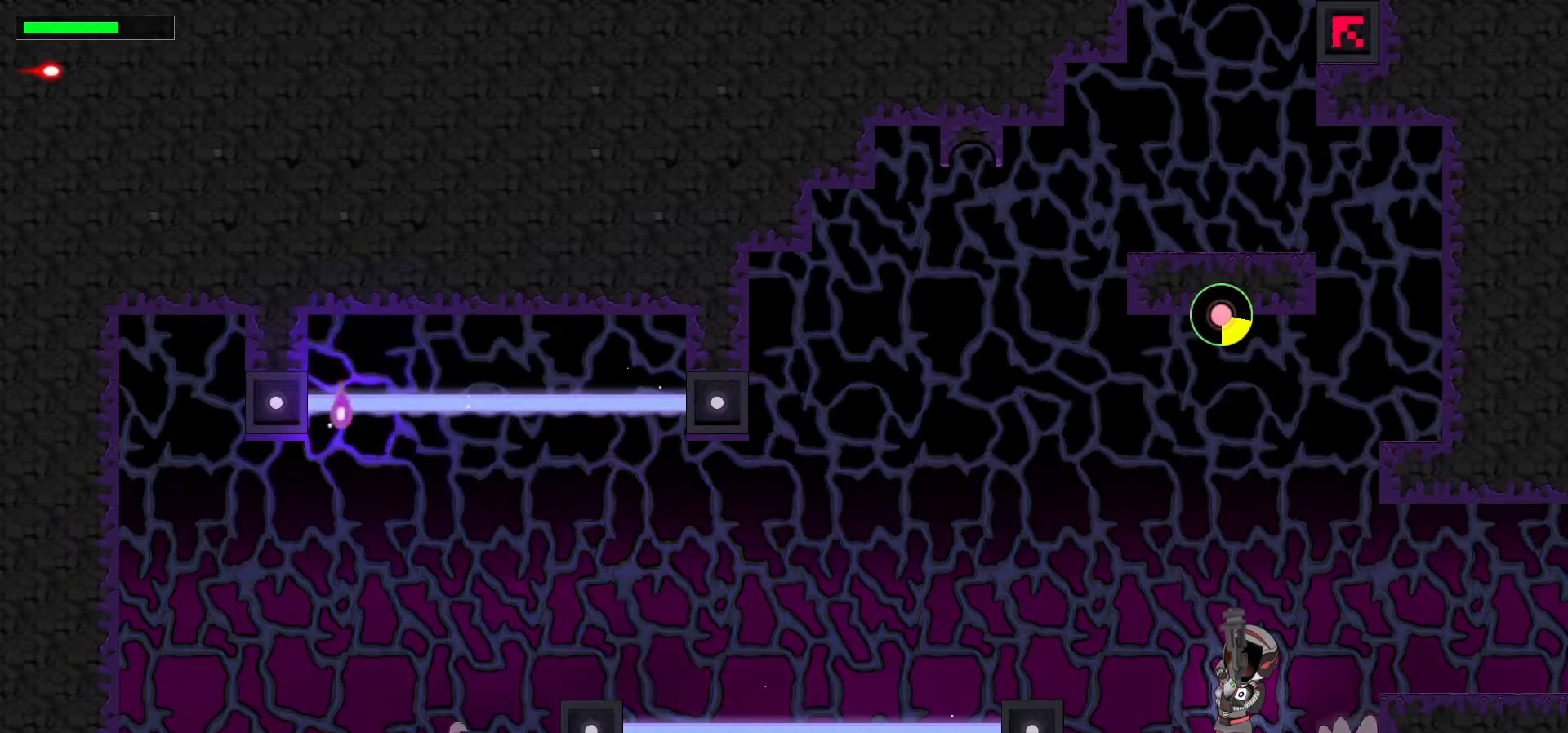
{"keys": ["up"], "events": [[167, "x", "down"], [317, "x", "up"]]}
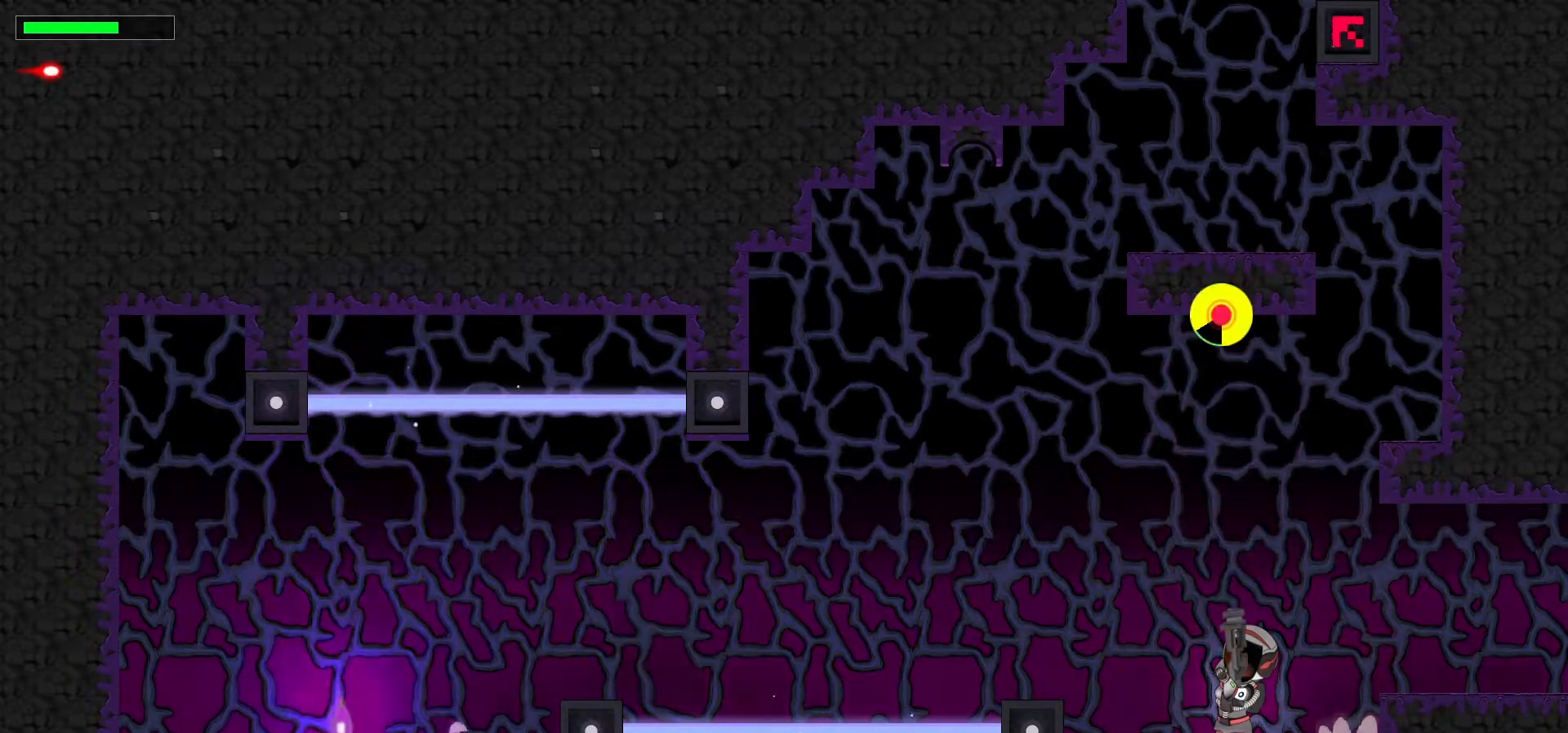
{"keys": ["up"], "events": []}
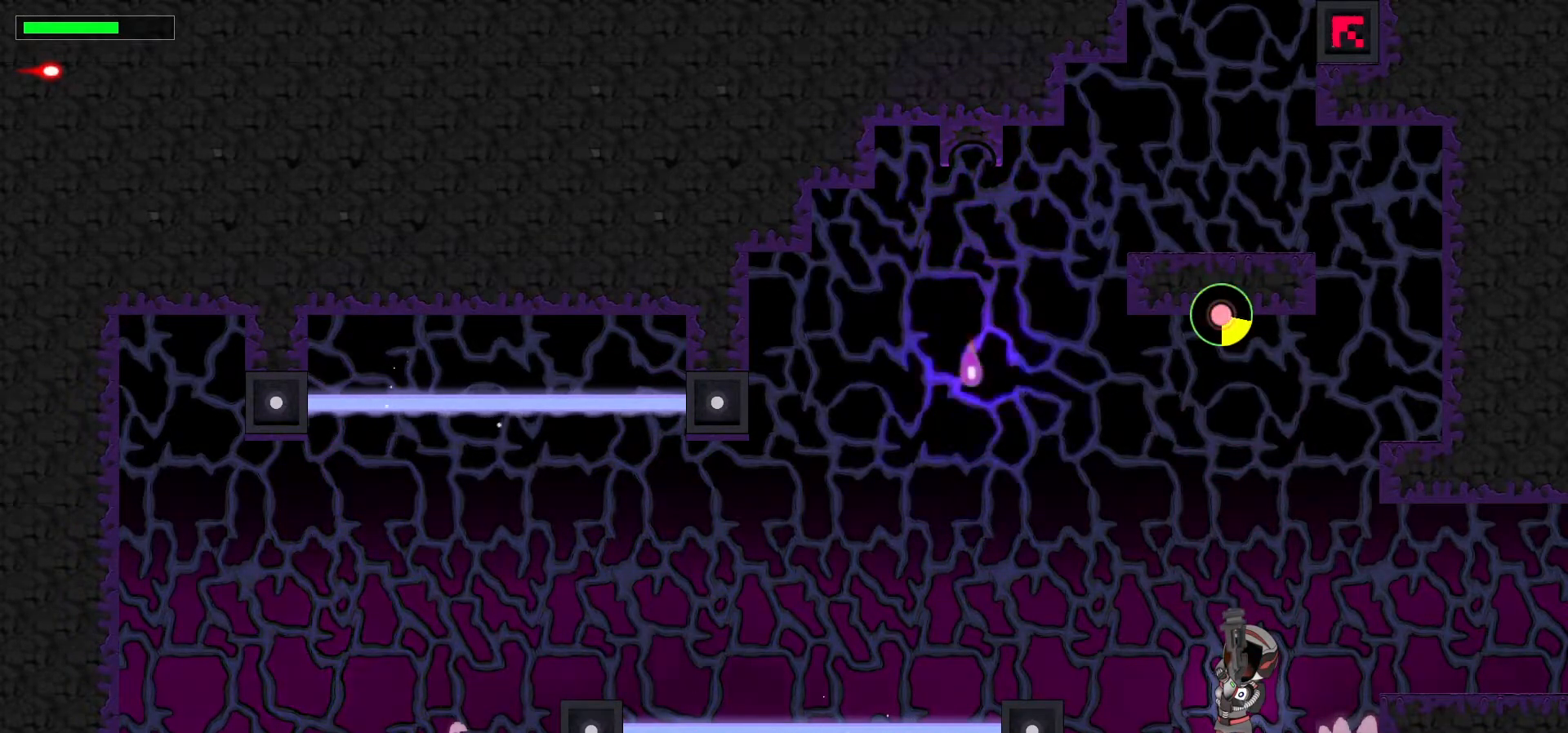
{"keys": ["up", "x"], "events": [[400, "x", "down"]]}
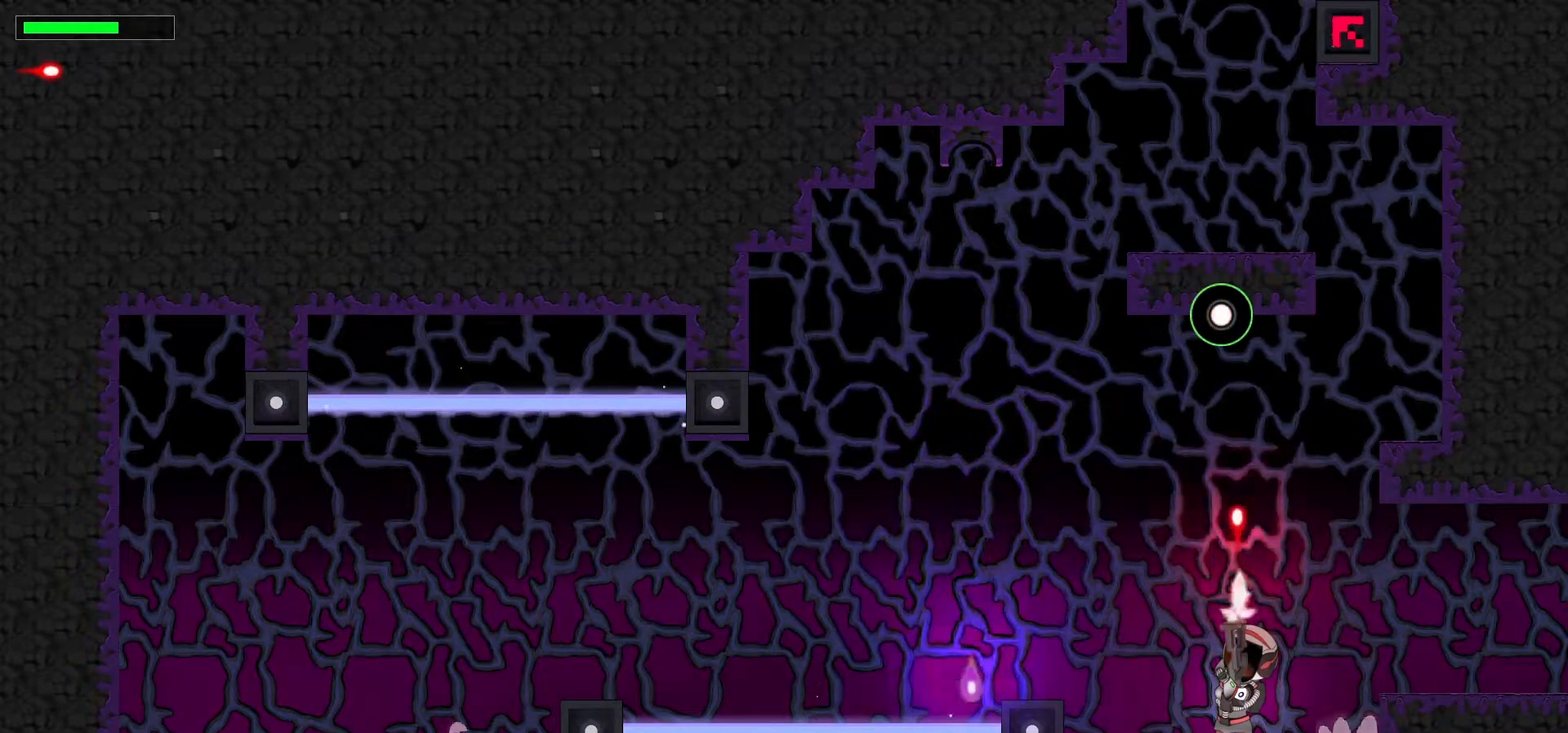
{"keys": ["up", "x"], "events": [[50, "x", "up"], [167, "x", "down"], [317, "x", "up"], [367, "x", "down"]]}
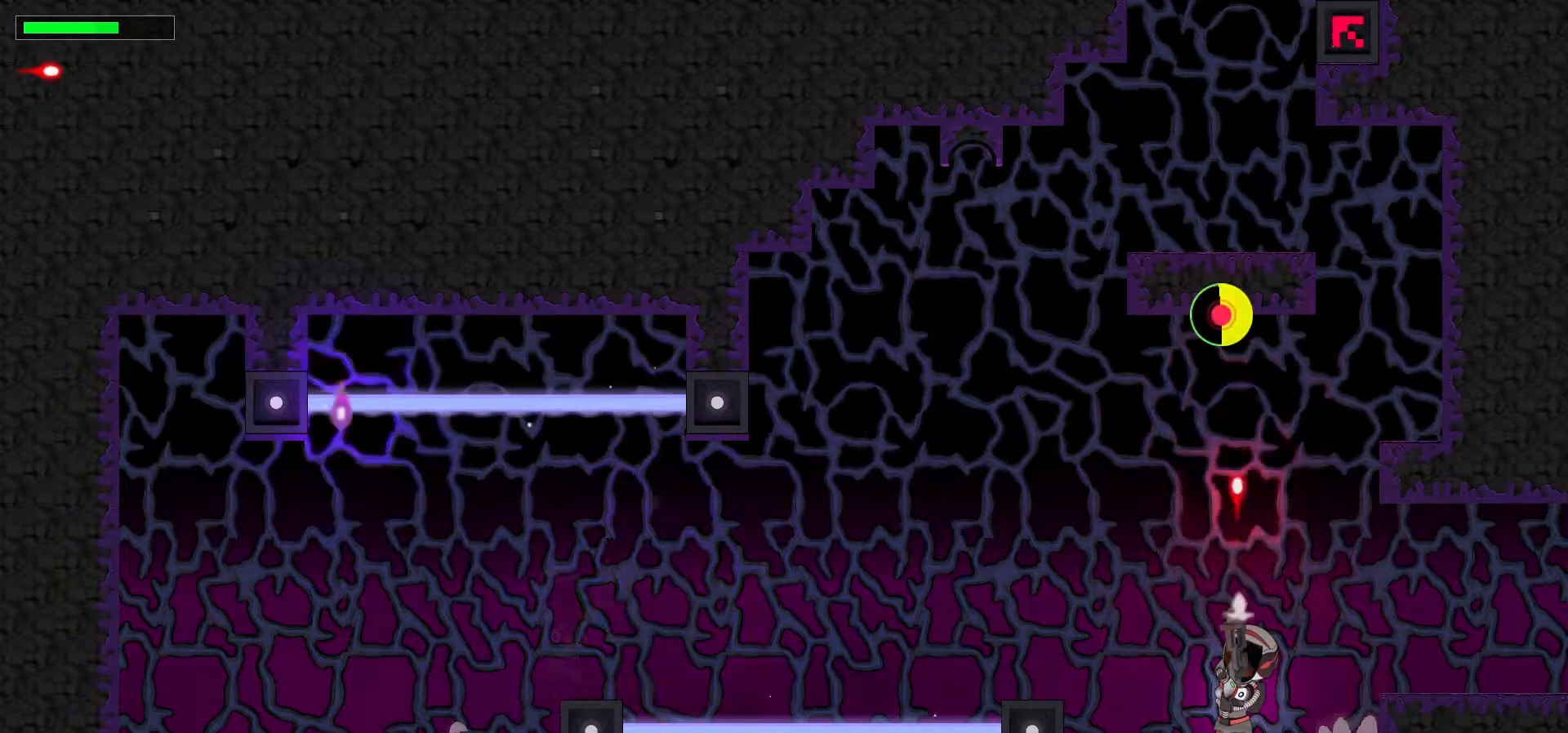
{"keys": ["right", "up", "z"], "events": [[183, "right", "down"], [183, "z", "down"], [383, "x", "up"], [417, "x", "down"], [500, "x", "up"]]}
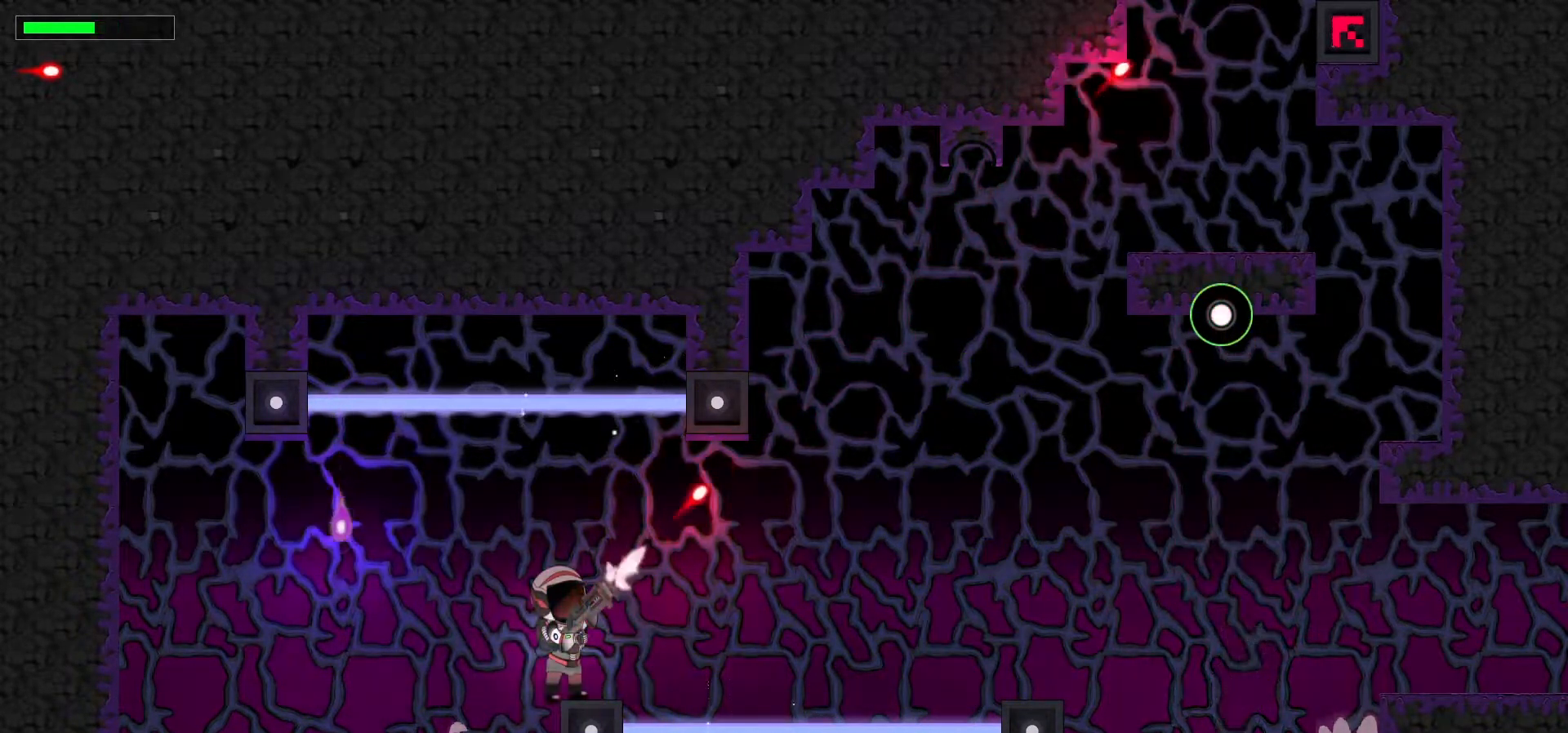
{"keys": ["left", "up", "x", "z"], "events": [[233, "right", "up"], [350, "x", "down"], [500, "left", "down"]]}
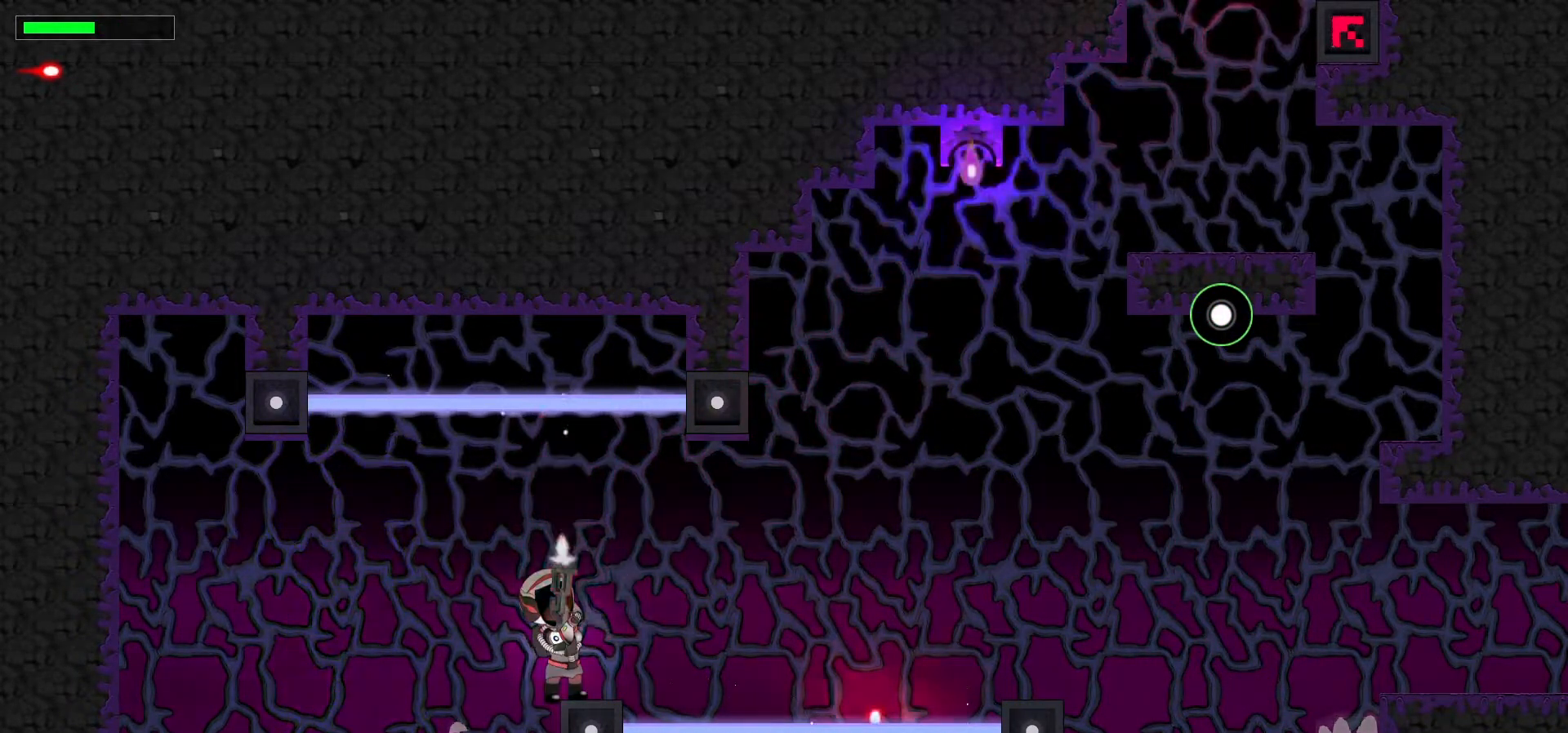
{"keys": ["up", "z"], "events": [[33, "x", "up"], [150, "left", "up"]]}
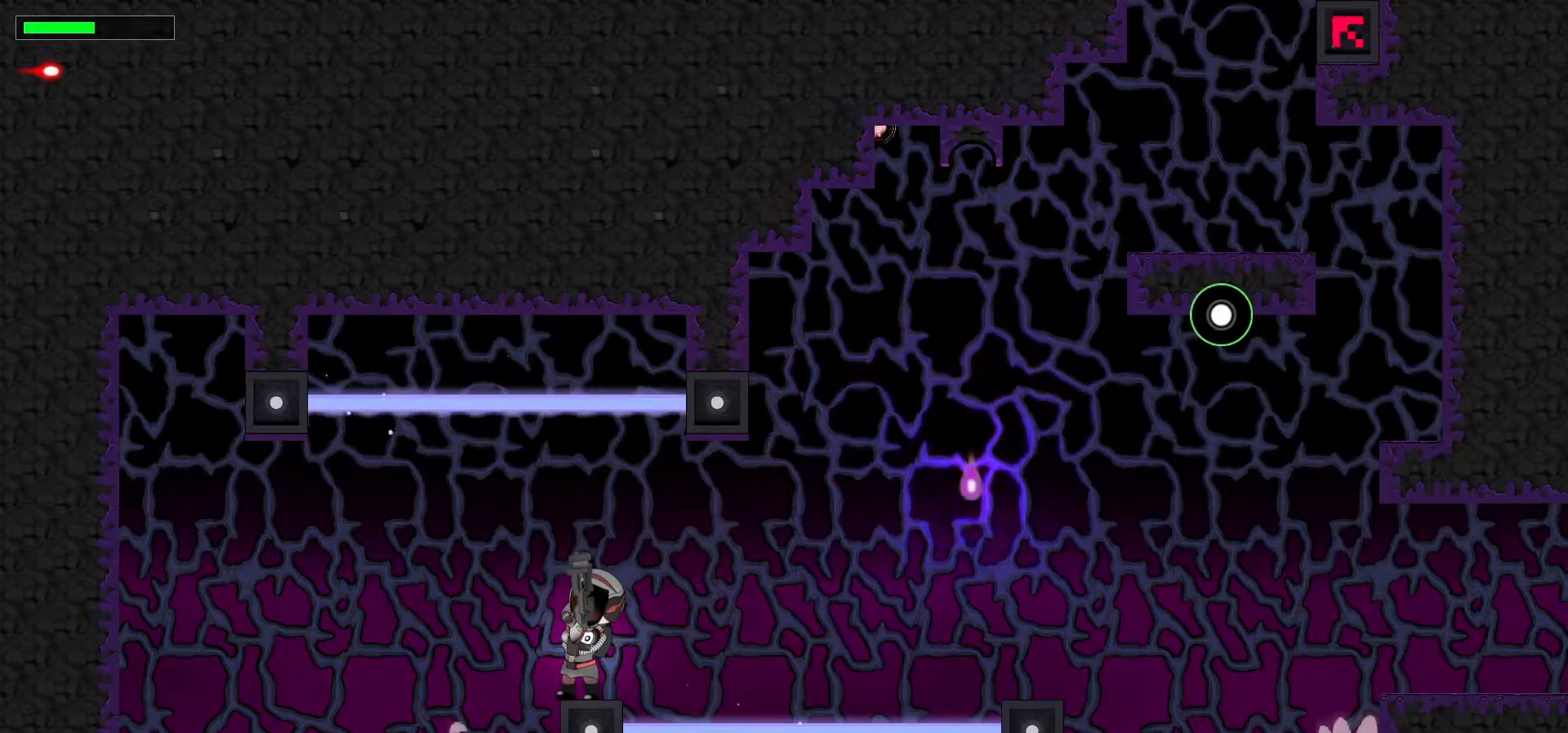
{"keys": [], "events": [[100, "x", "down"], [317, "x", "up"], [417, "z", "up"], [467, "up", "up"]]}
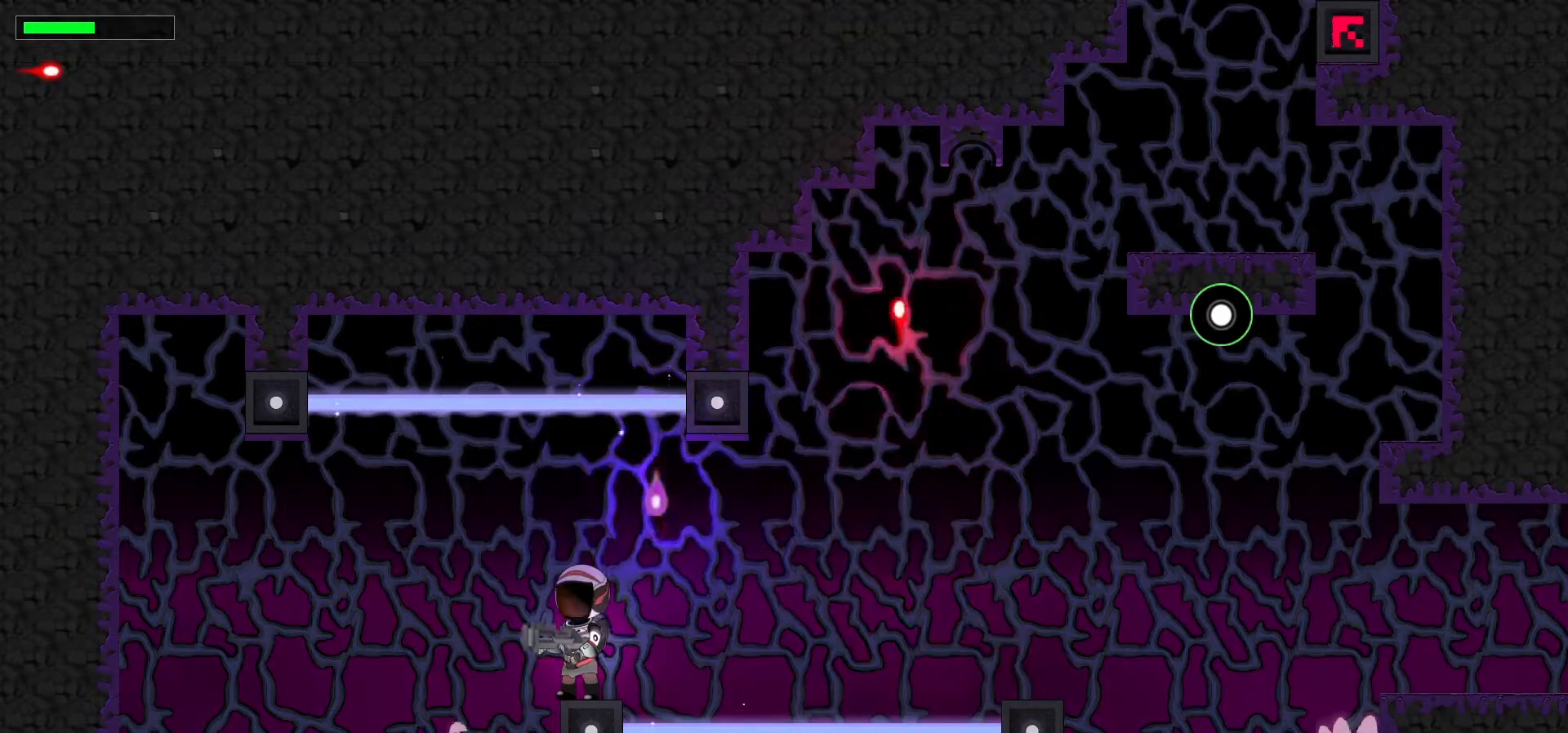
{"keys": [], "events": []}
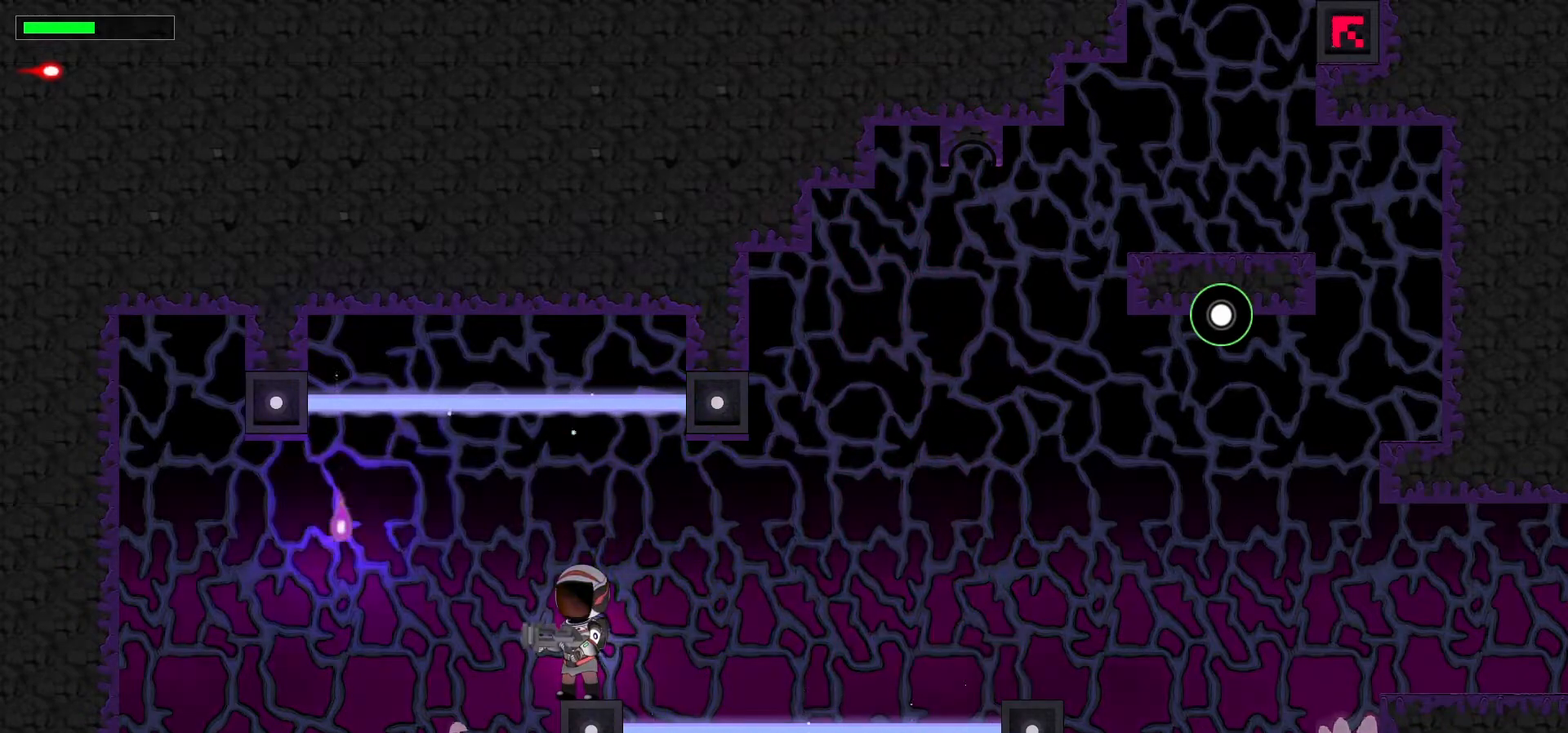
{"keys": ["left"], "events": [[217, "left", "down"]]}
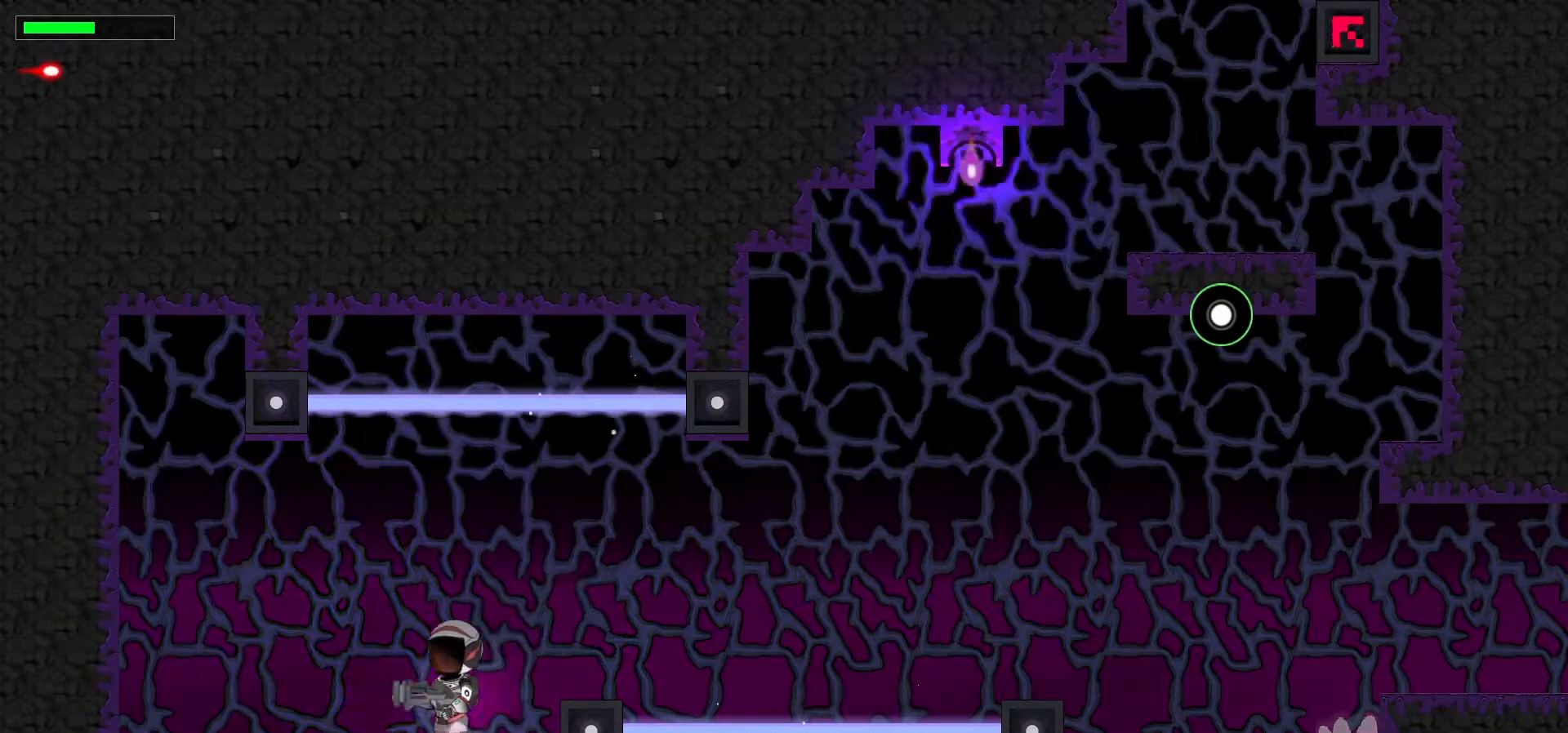
{"keys": ["left"], "events": []}
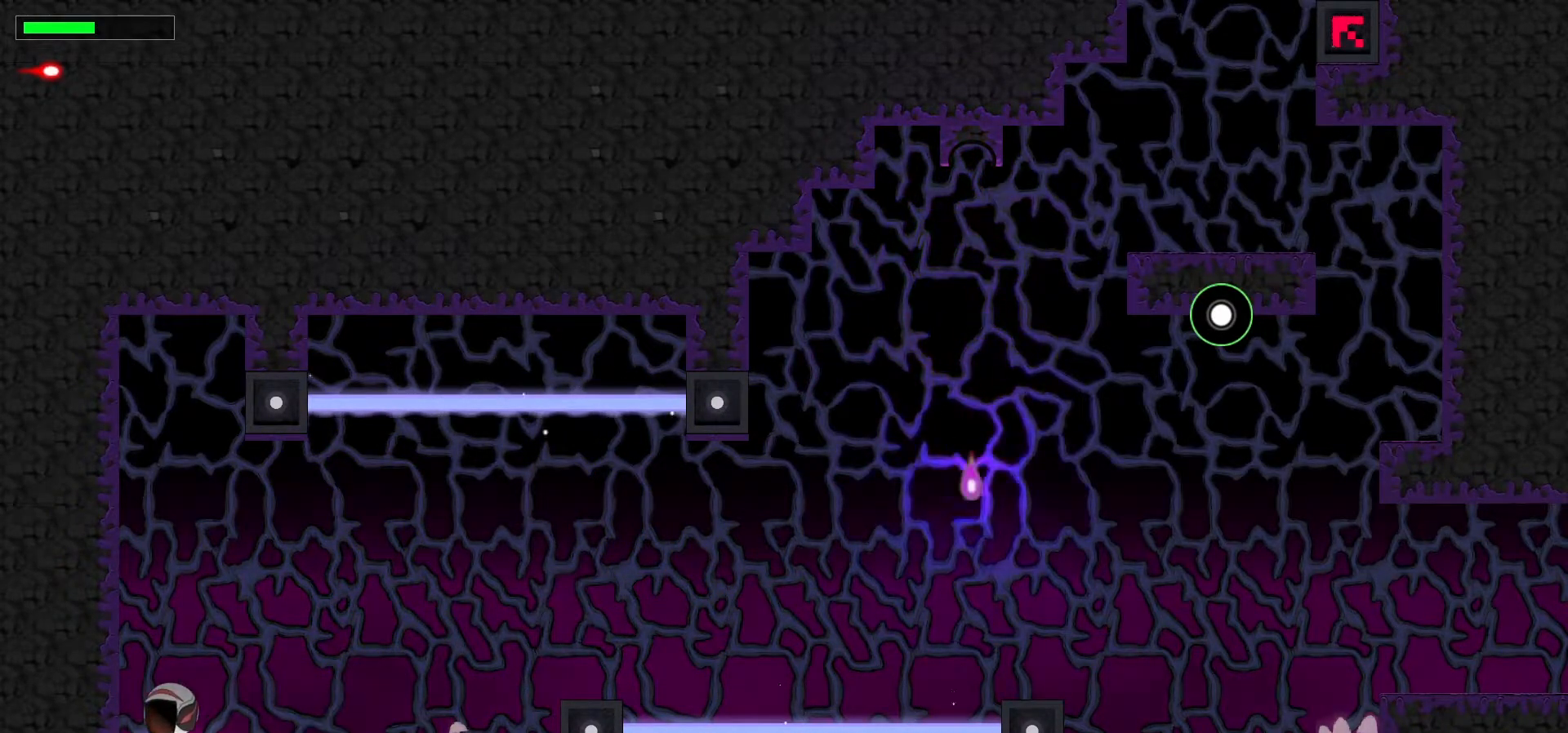
{"keys": ["x", "z"], "events": [[67, "left", "up"], [250, "z", "down"], [333, "x", "down"]]}
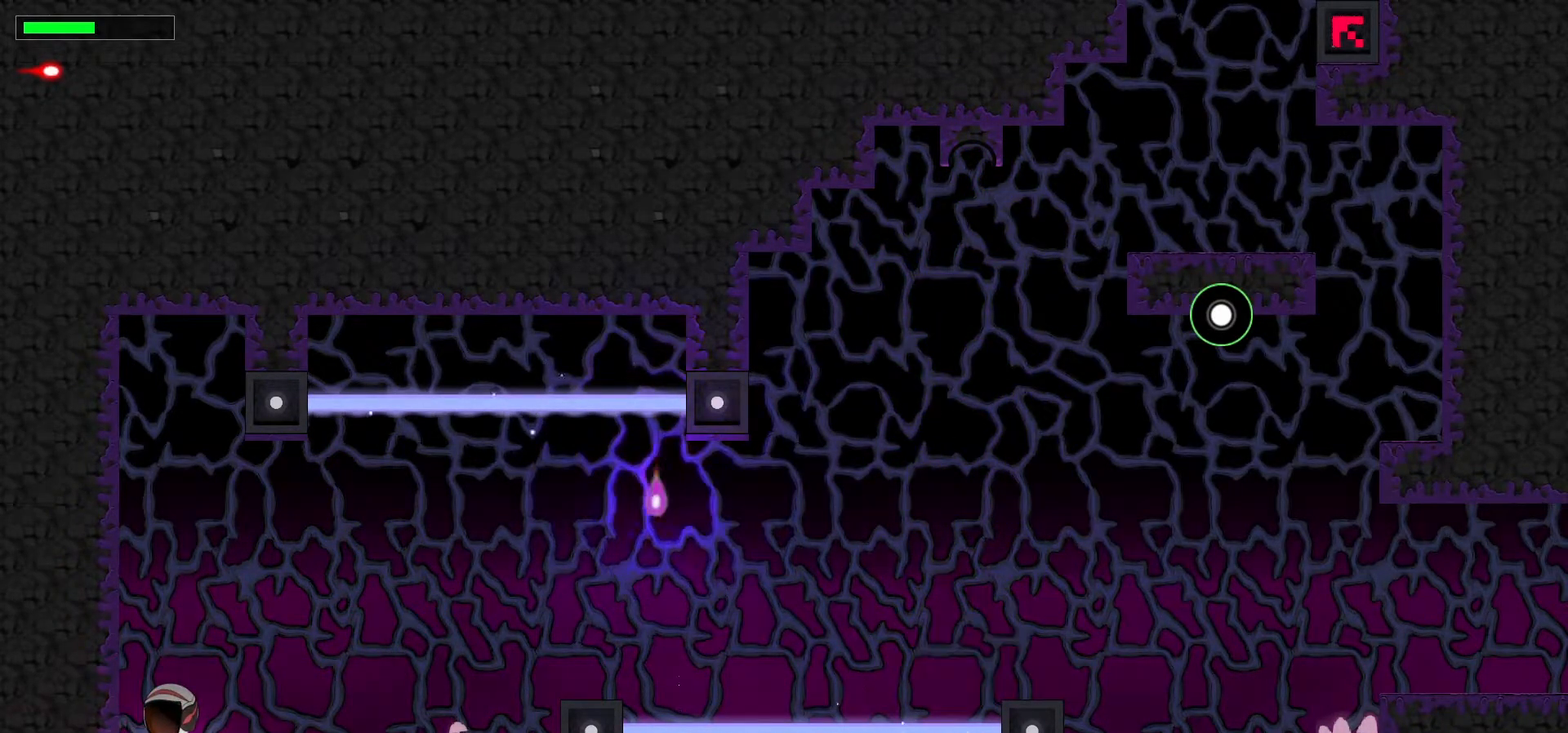
{"keys": ["right", "up", "x", "z"], "events": [[350, "up", "down"], [433, "right", "down"]]}
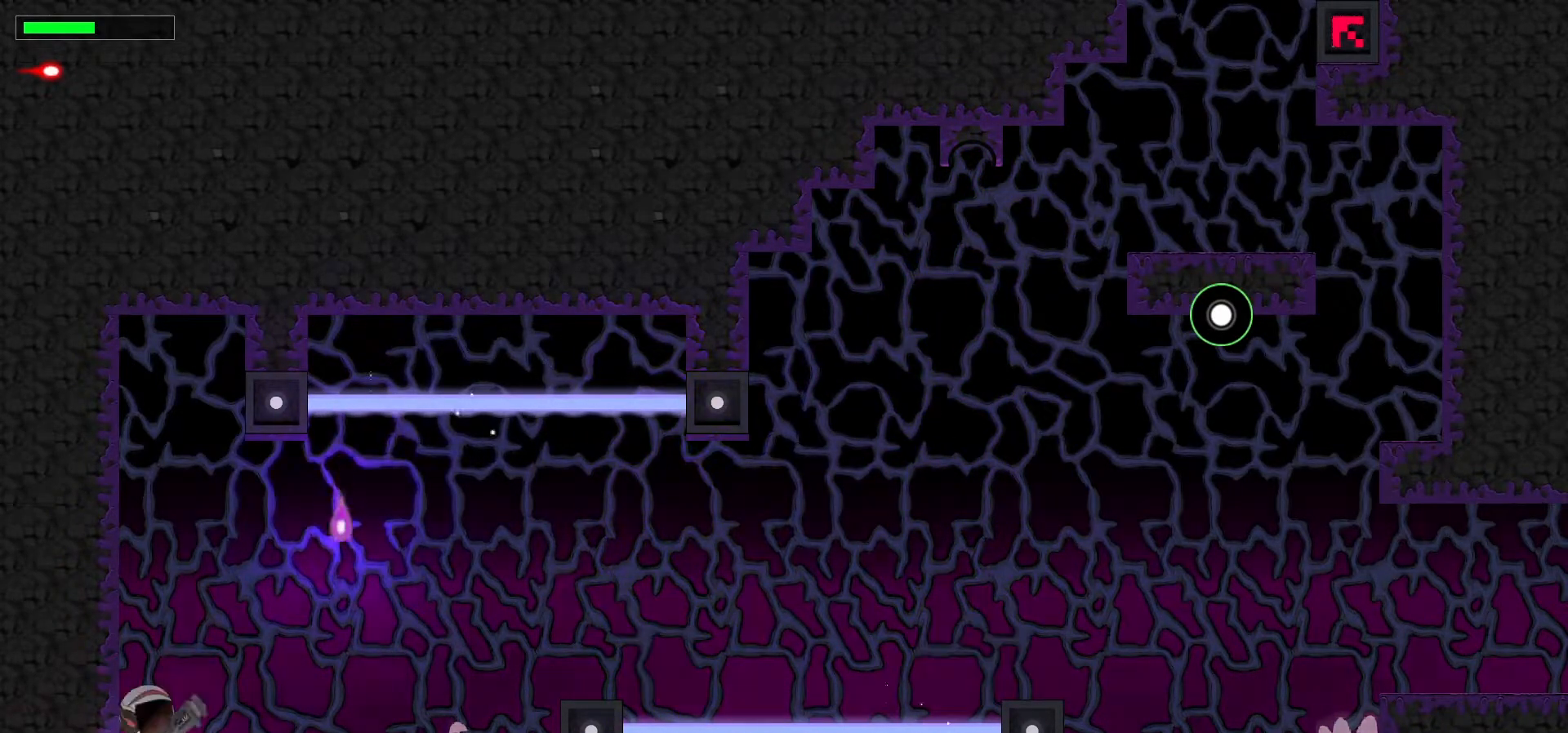
{"keys": ["right", "up", "x", "z"], "events": [[317, "x", "up"], [433, "x", "down"]]}
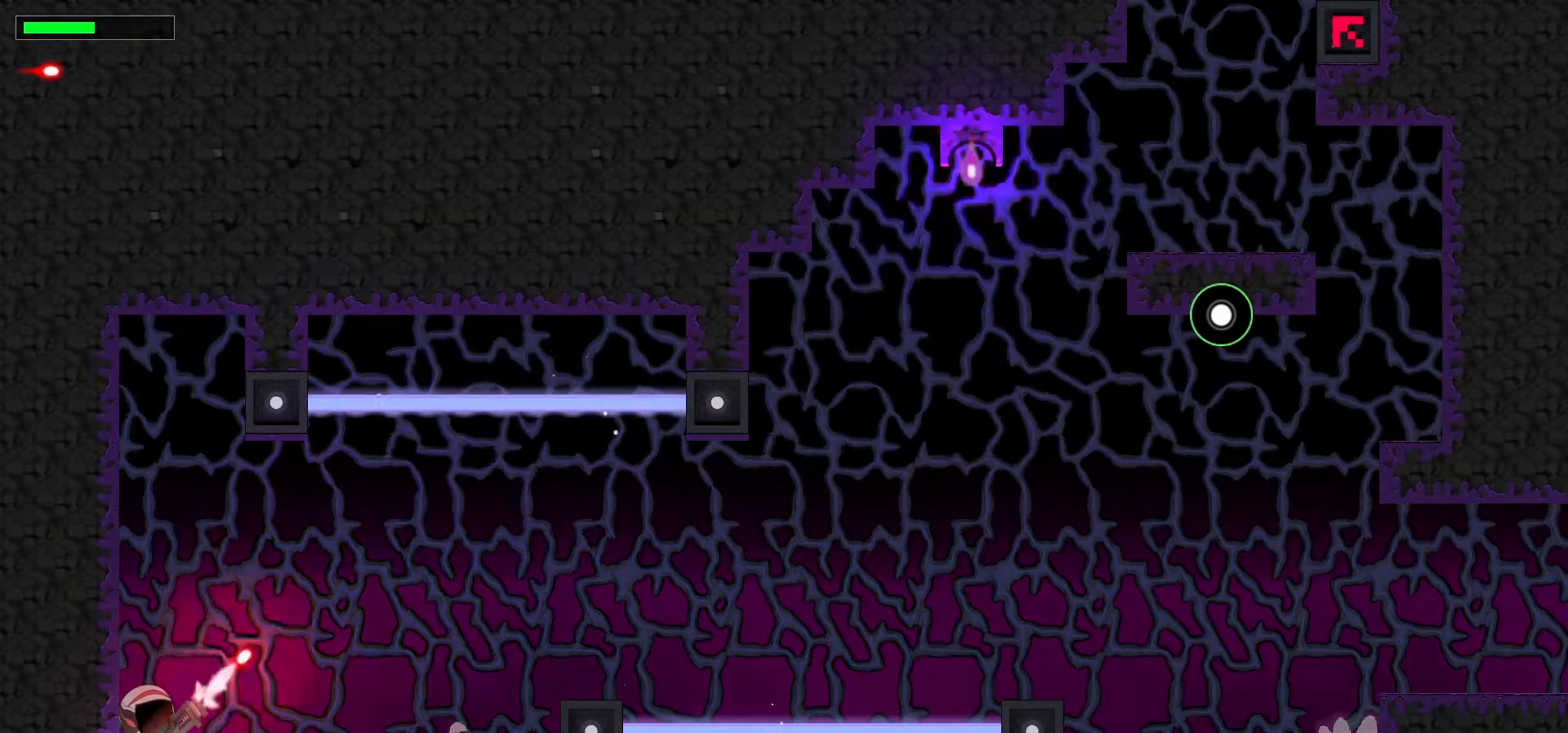
{"keys": ["right", "up", "z"], "events": [[67, "x", "up"]]}